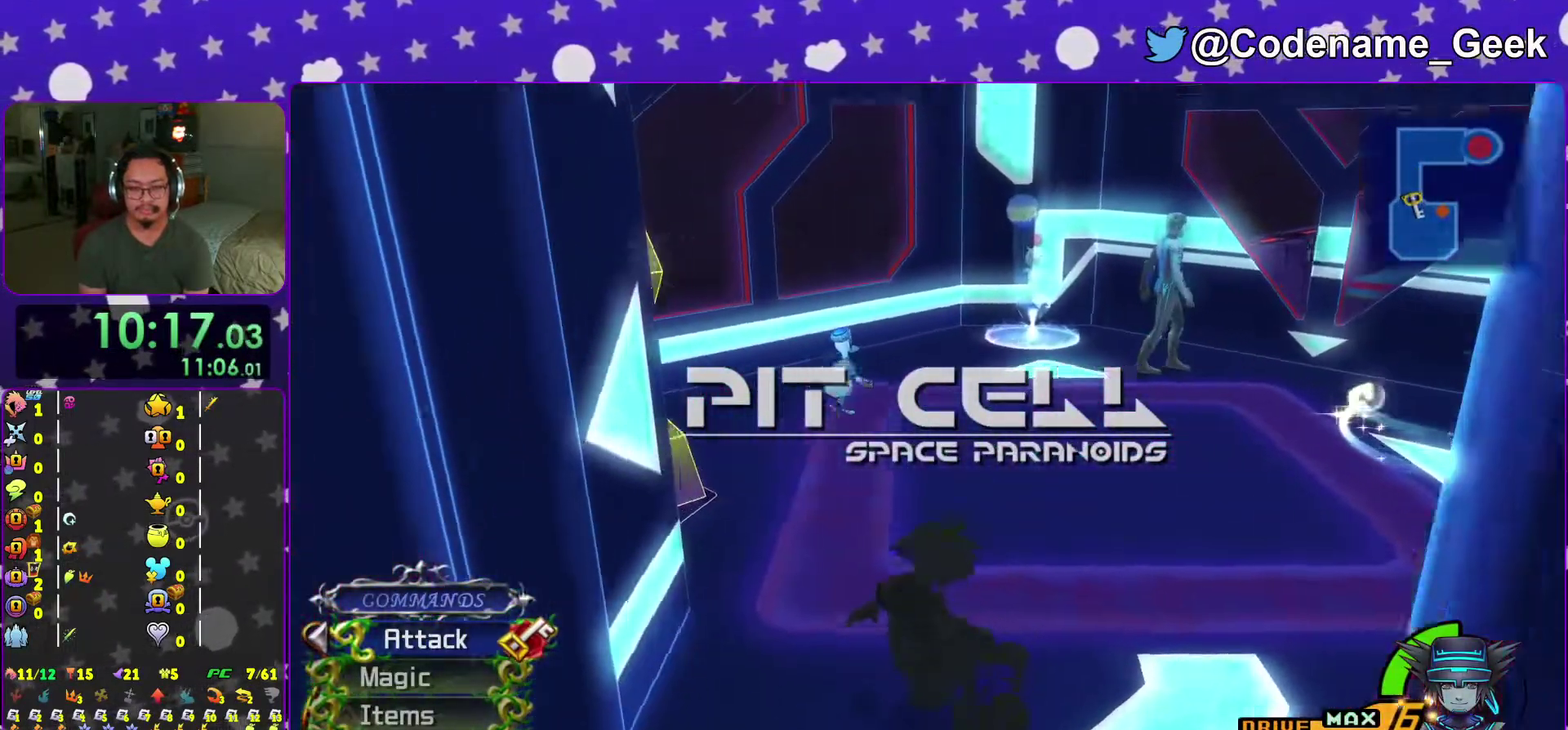
Gameplay with a controller (Nintendo layout); each line is a JSON object with the inputs held at the frame after it (dt_ms = milliseconds from this image to that frame). "events" lists button and stick changes between this image and that frame as [ms after this image, input, new state], when the widget could be followed in between. This overlay highlights the sticks when they move; stick clicks (L3 R3) are not distinguishable. Not read: L3 R3 SELECT START.
{"dt_ms": 300, "buttons": [], "left_stick": "up-left", "right_stick": "center", "events": [[84, "right_stick", "down-left"], [100, "left_stick", "up"], [150, "right_stick", "center"], [250, "left_stick", "up-left"]]}
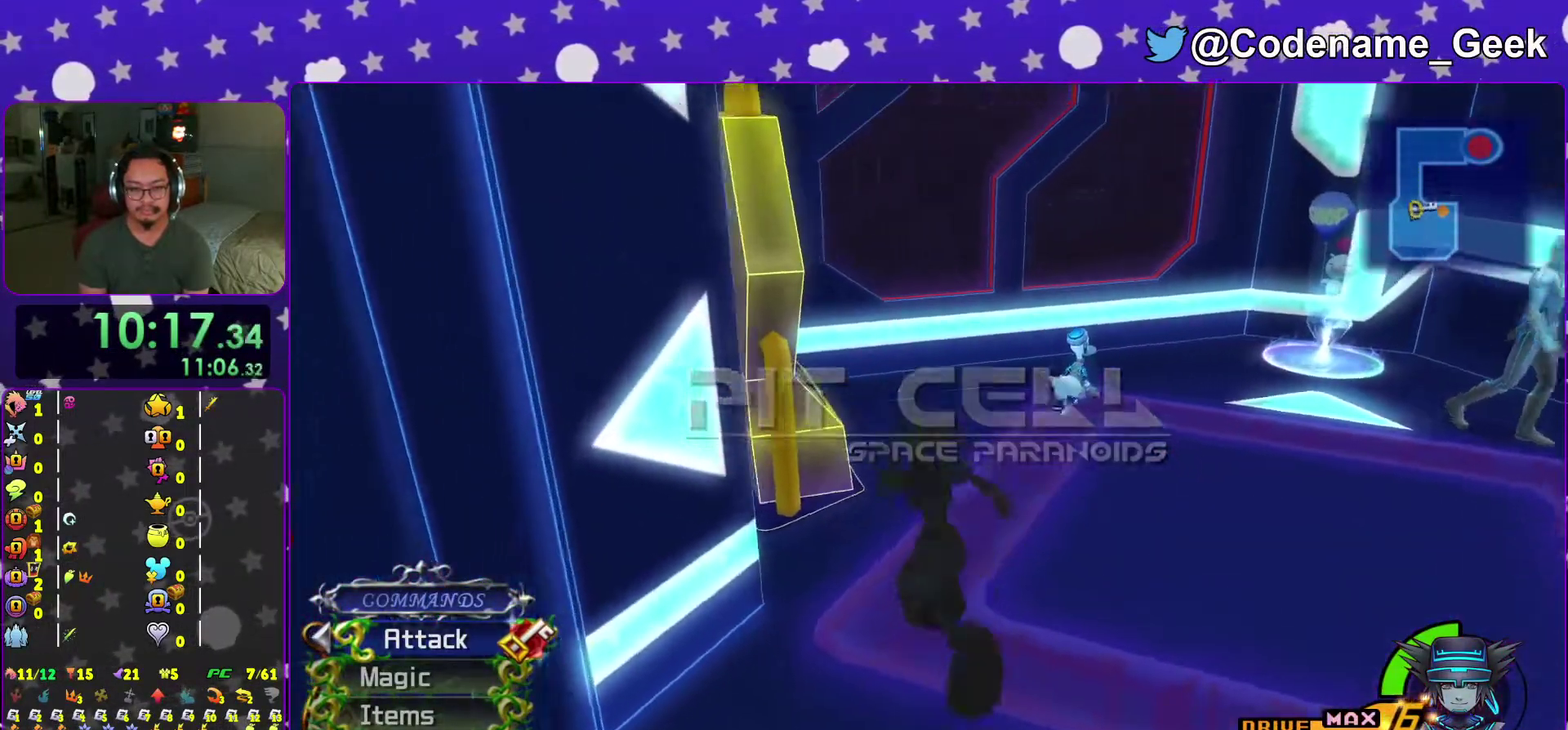
{"dt_ms": 701, "buttons": [], "left_stick": "center", "right_stick": "center", "events": [[167, "left_stick", "up"], [184, "X", "down"], [251, "left_stick", "center"], [317, "X", "up"], [401, "A", "down"], [468, "A", "up"], [568, "A", "down"], [684, "A", "up"]]}
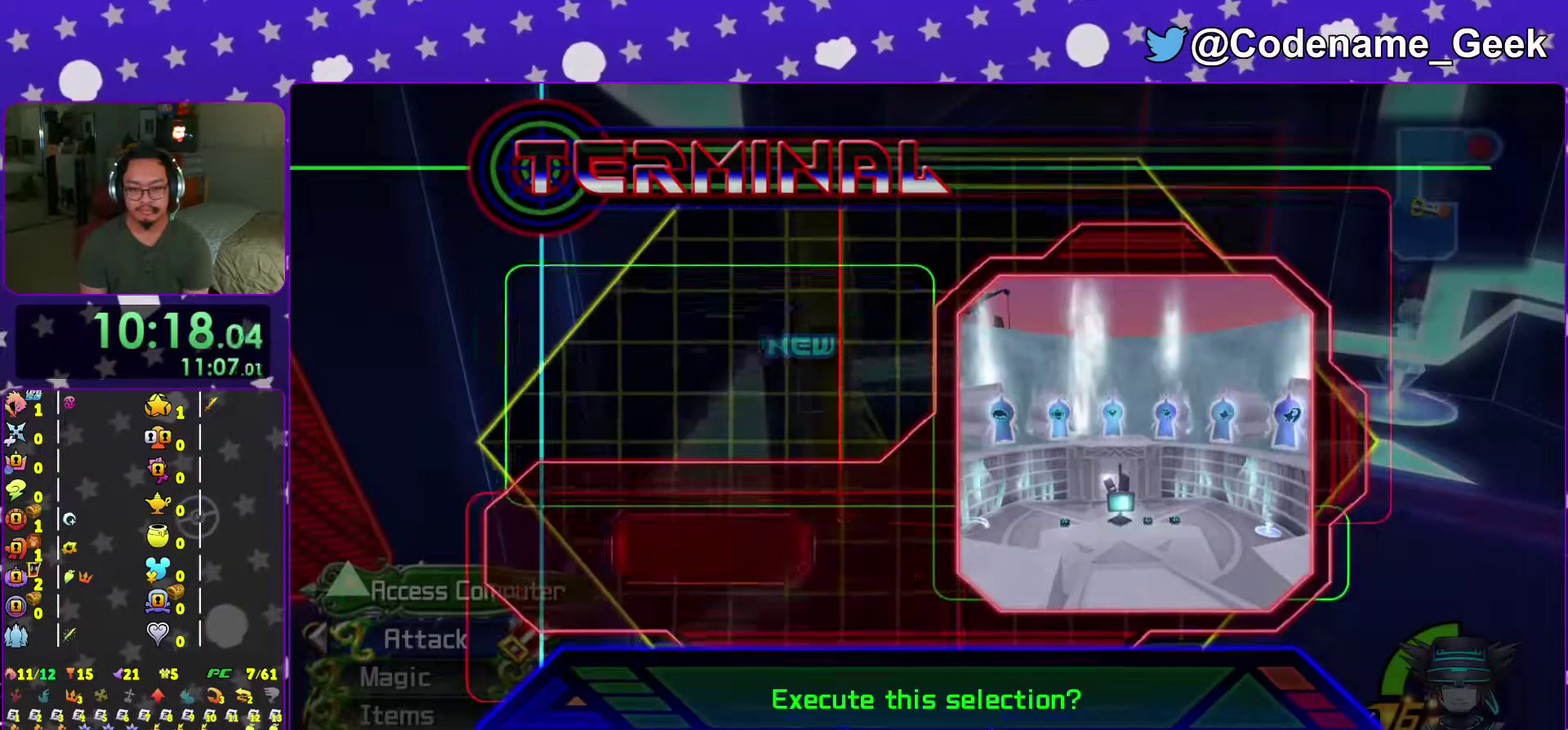
{"dt_ms": 300, "buttons": [], "left_stick": "center", "right_stick": "center", "events": []}
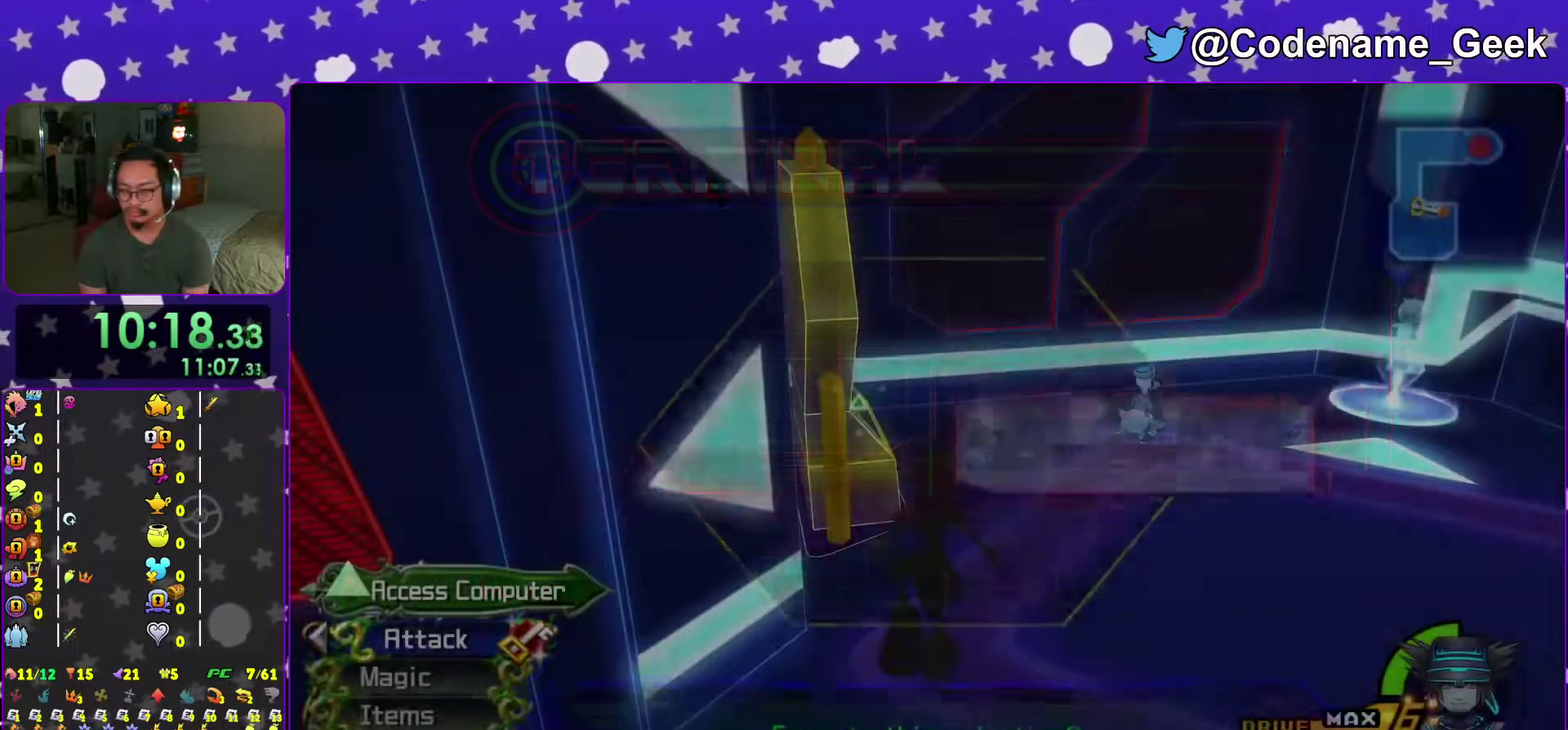
{"dt_ms": 684, "buttons": [], "left_stick": "right", "right_stick": "right", "events": [[334, "left_stick", "right"], [401, "right_stick", "right"]]}
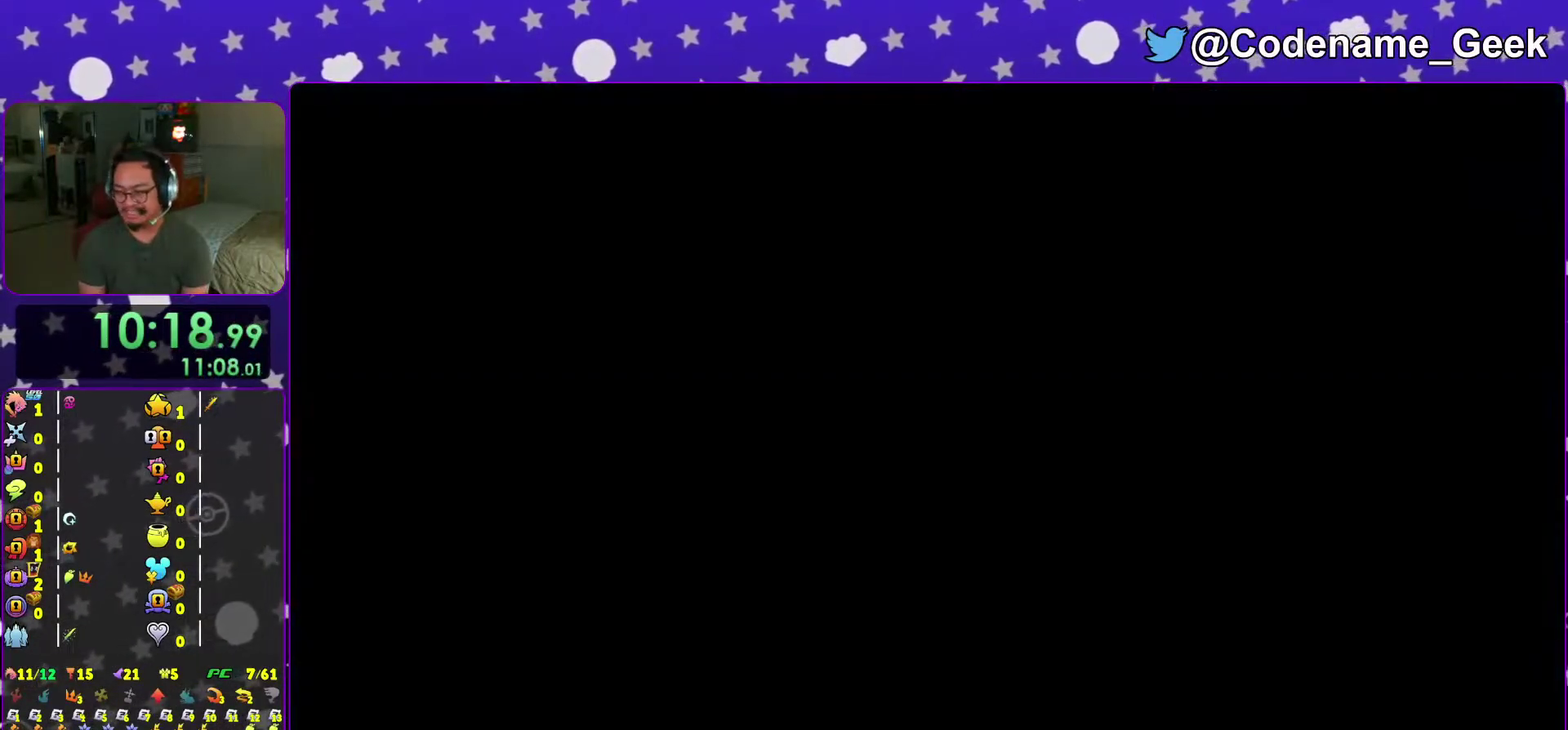
{"dt_ms": 301, "buttons": [], "left_stick": "right", "right_stick": "right", "events": []}